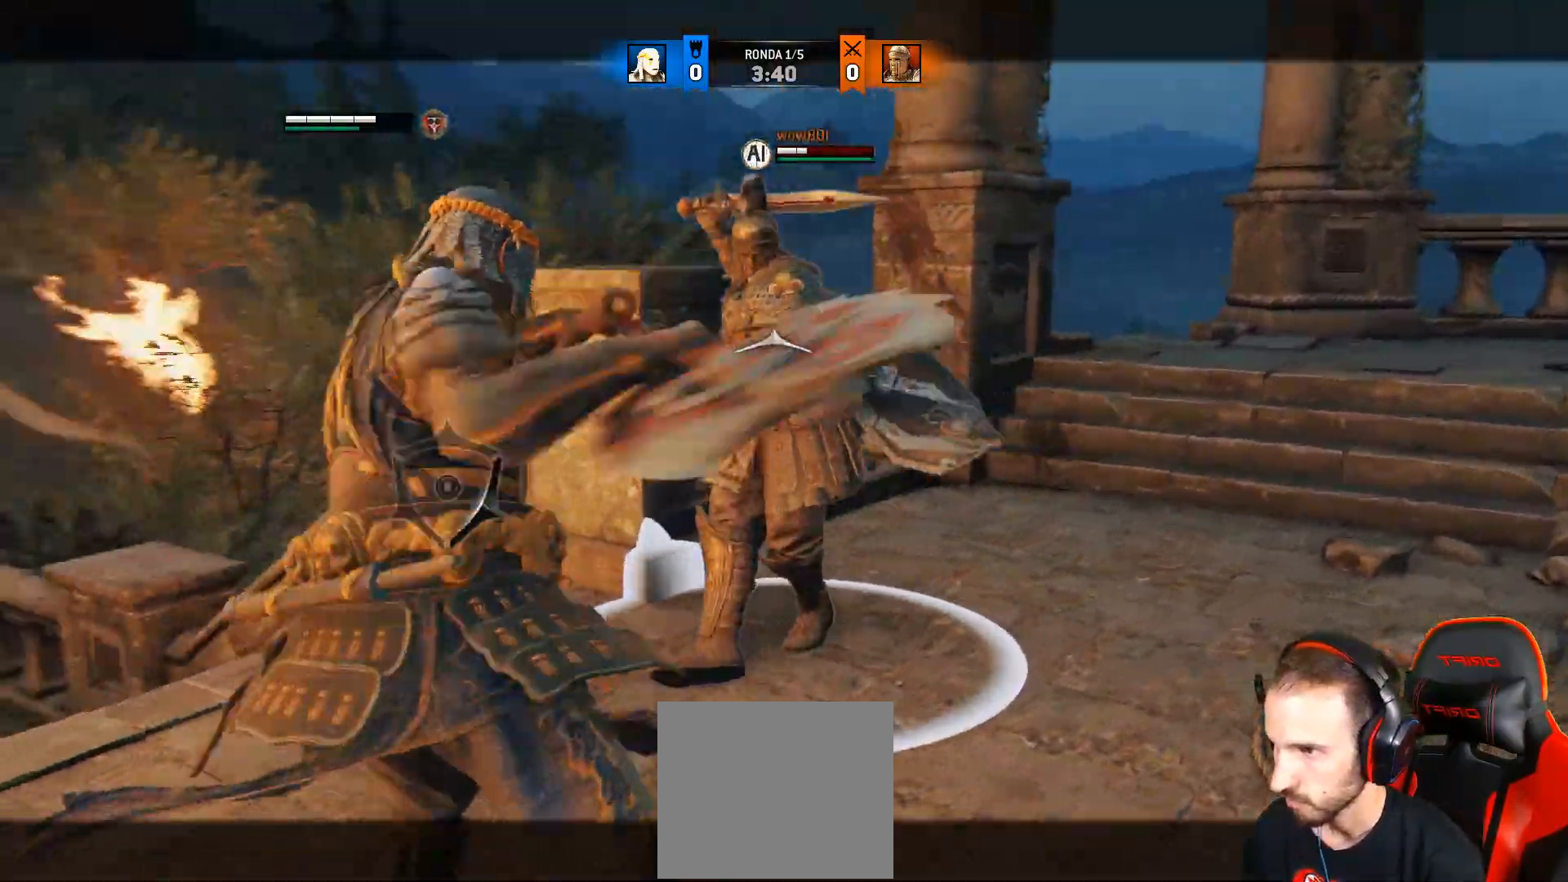
Gameplay with a controller (PlayStation layout); each line is a JSON object with the inputs held at the frame after it. "events" lists button and stick changes between this image and that frame as [ms after this image, input, new state], when the widget could be followed in between.
{"buttons": ["L2"], "left_stick": "right", "right_stick": "center", "events": [[67, "SQUARE", "down"], [283, "SQUARE", "up"], [283, "left_stick", "right"], [333, "CIRCLE", "down"], [467, "CIRCLE", "up"]]}
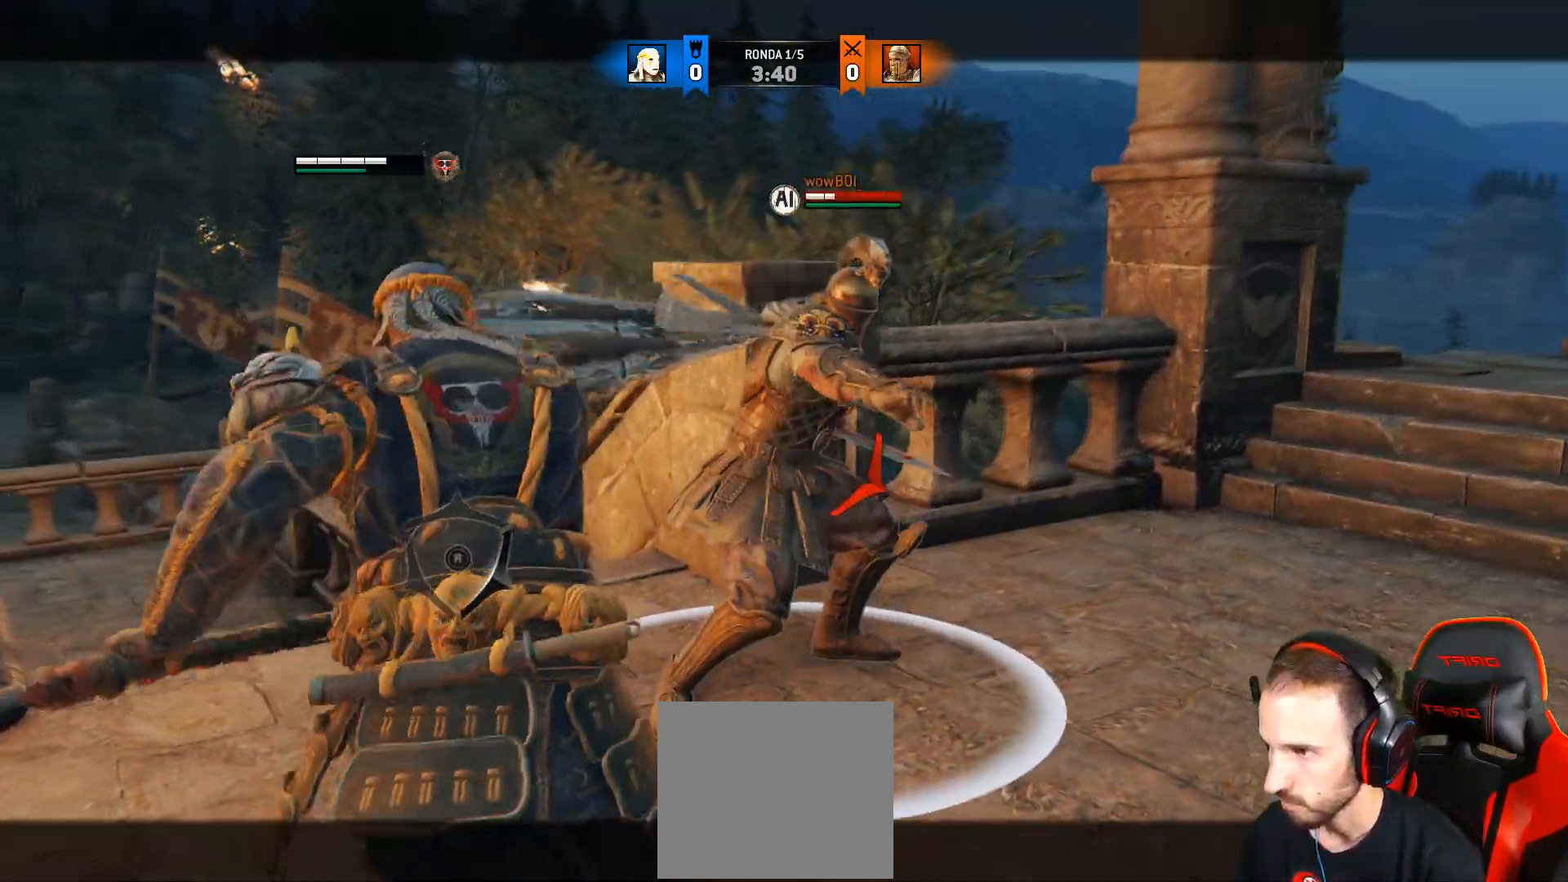
{"buttons": ["L2", "R3"], "left_stick": "right", "right_stick": "right", "events": [[33, "SQUARE", "down"], [100, "SQUARE", "up"], [317, "R3", "down"], [317, "right_stick", "right"]]}
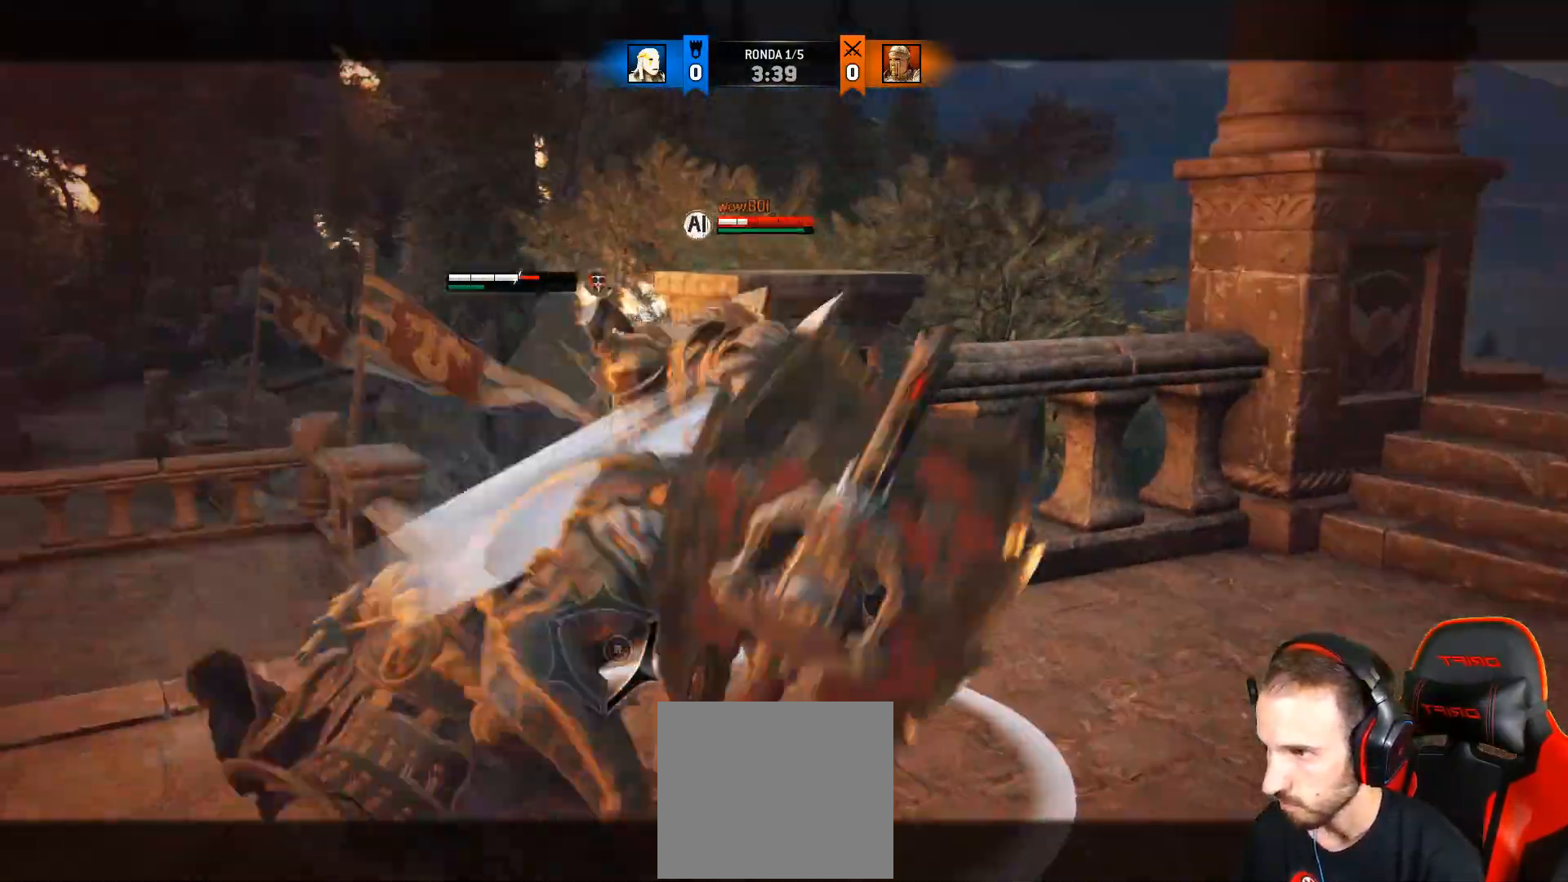
{"buttons": ["CROSS", "L2", "L3"], "left_stick": "down", "right_stick": "center", "events": [[183, "R3", "up"], [333, "right_stick", "center"], [450, "L3", "down"], [450, "left_stick", "down"], [467, "CROSS", "down"]]}
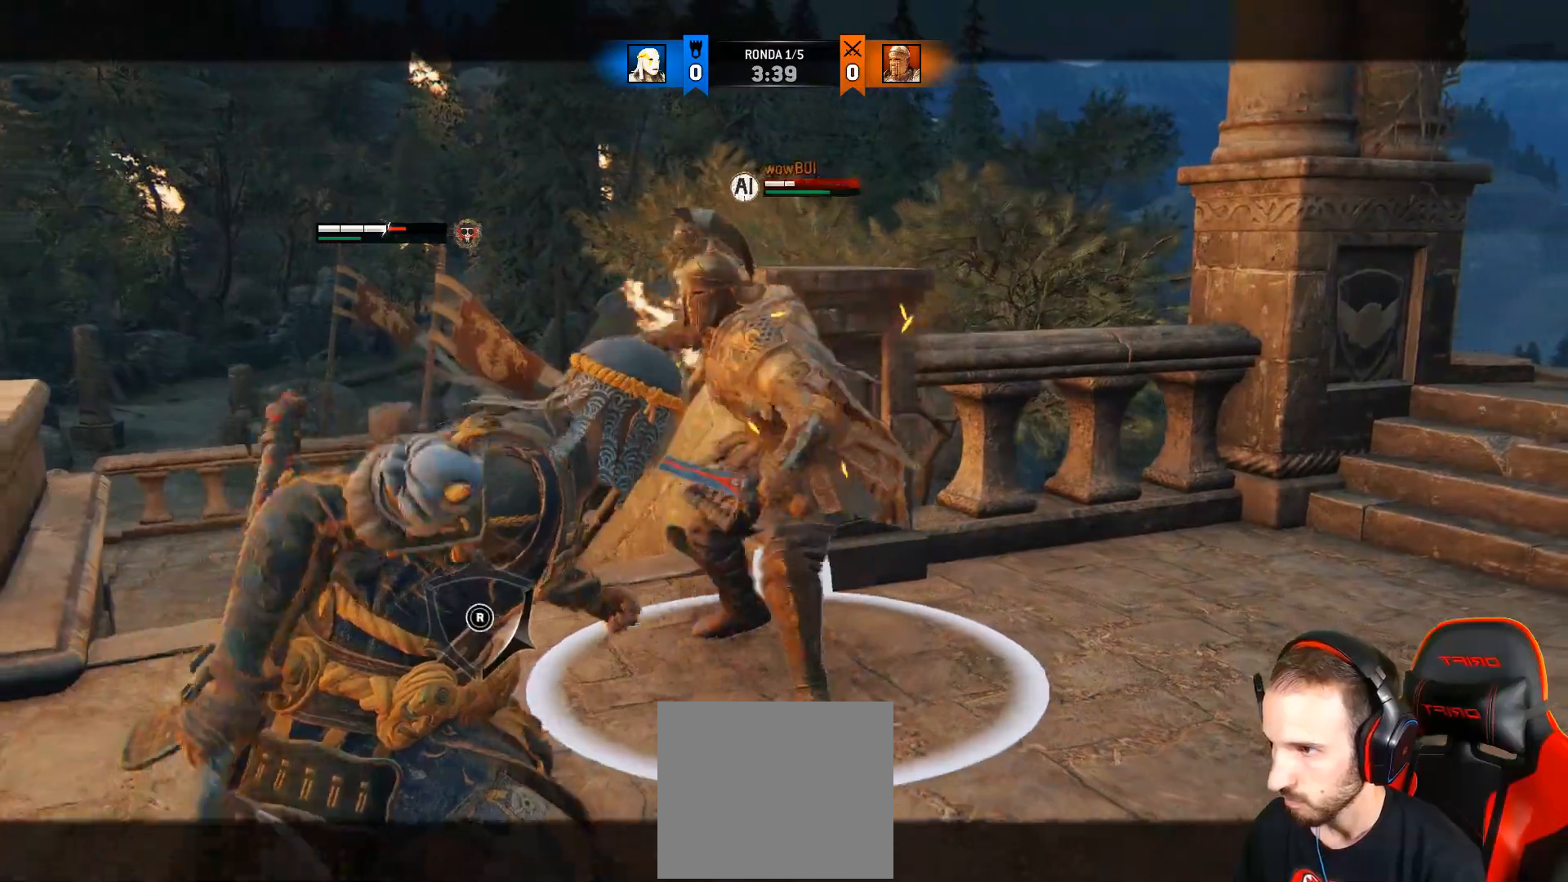
{"buttons": ["L2", "L3"], "left_stick": "down", "right_stick": "center", "events": [[267, "CROSS", "up"]]}
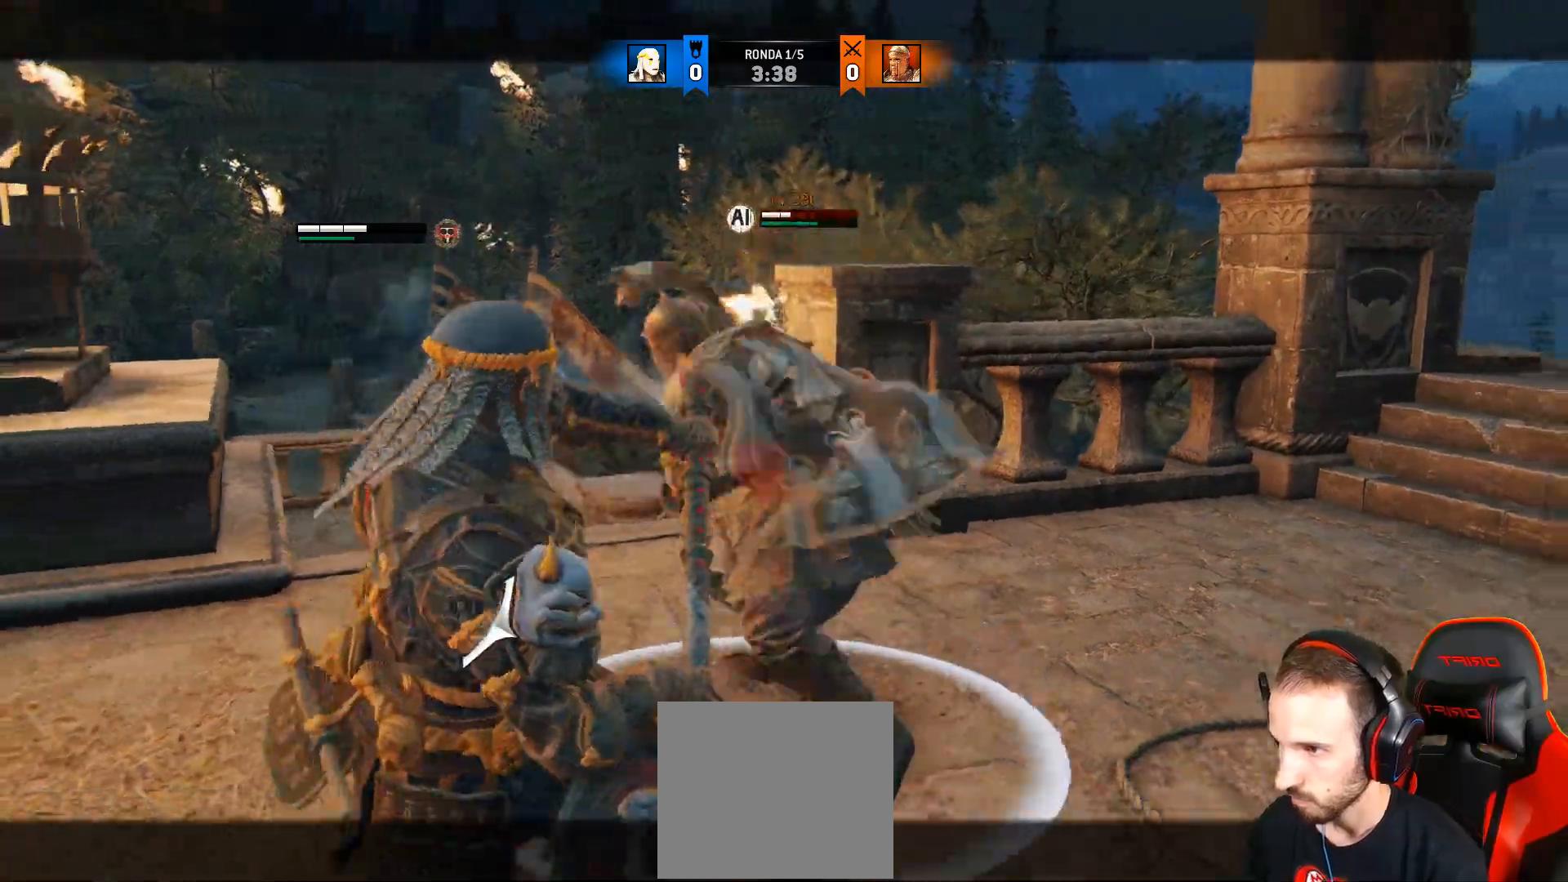
{"buttons": ["L2", "L3"], "left_stick": "up-right", "right_stick": "center", "events": [[50, "SQUARE", "down"], [83, "L3", "up"], [117, "SQUARE", "up"], [133, "L3", "down"], [133, "left_stick", "up-right"], [150, "SQUARE", "down"], [217, "SQUARE", "up"]]}
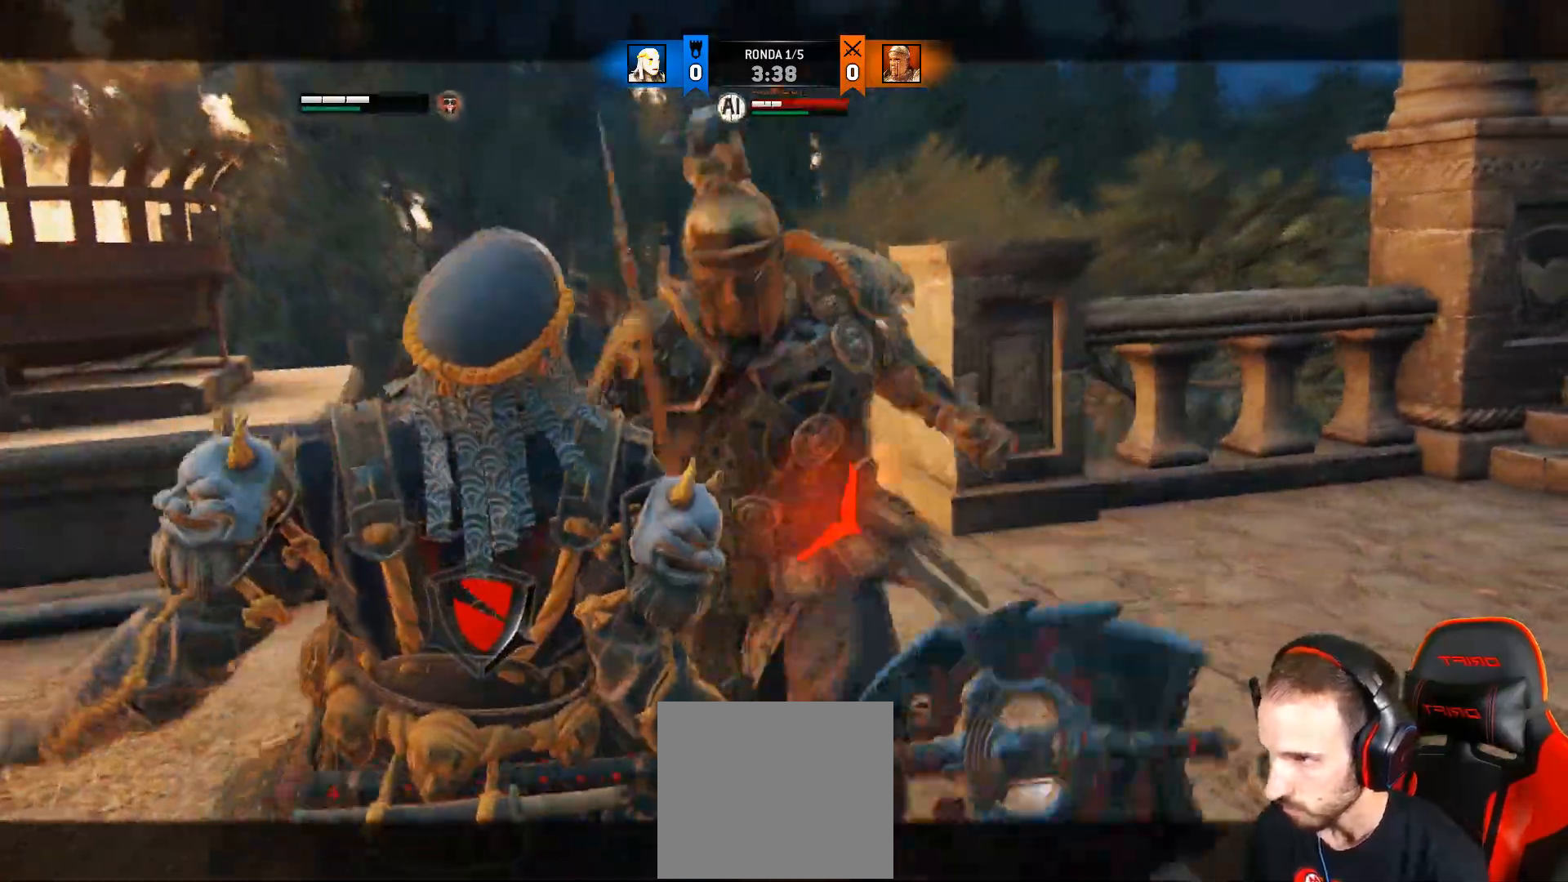
{"buttons": ["L2"], "left_stick": "right", "right_stick": "right", "events": [[50, "right_stick", "right"], [417, "L3", "up"], [417, "left_stick", "right"]]}
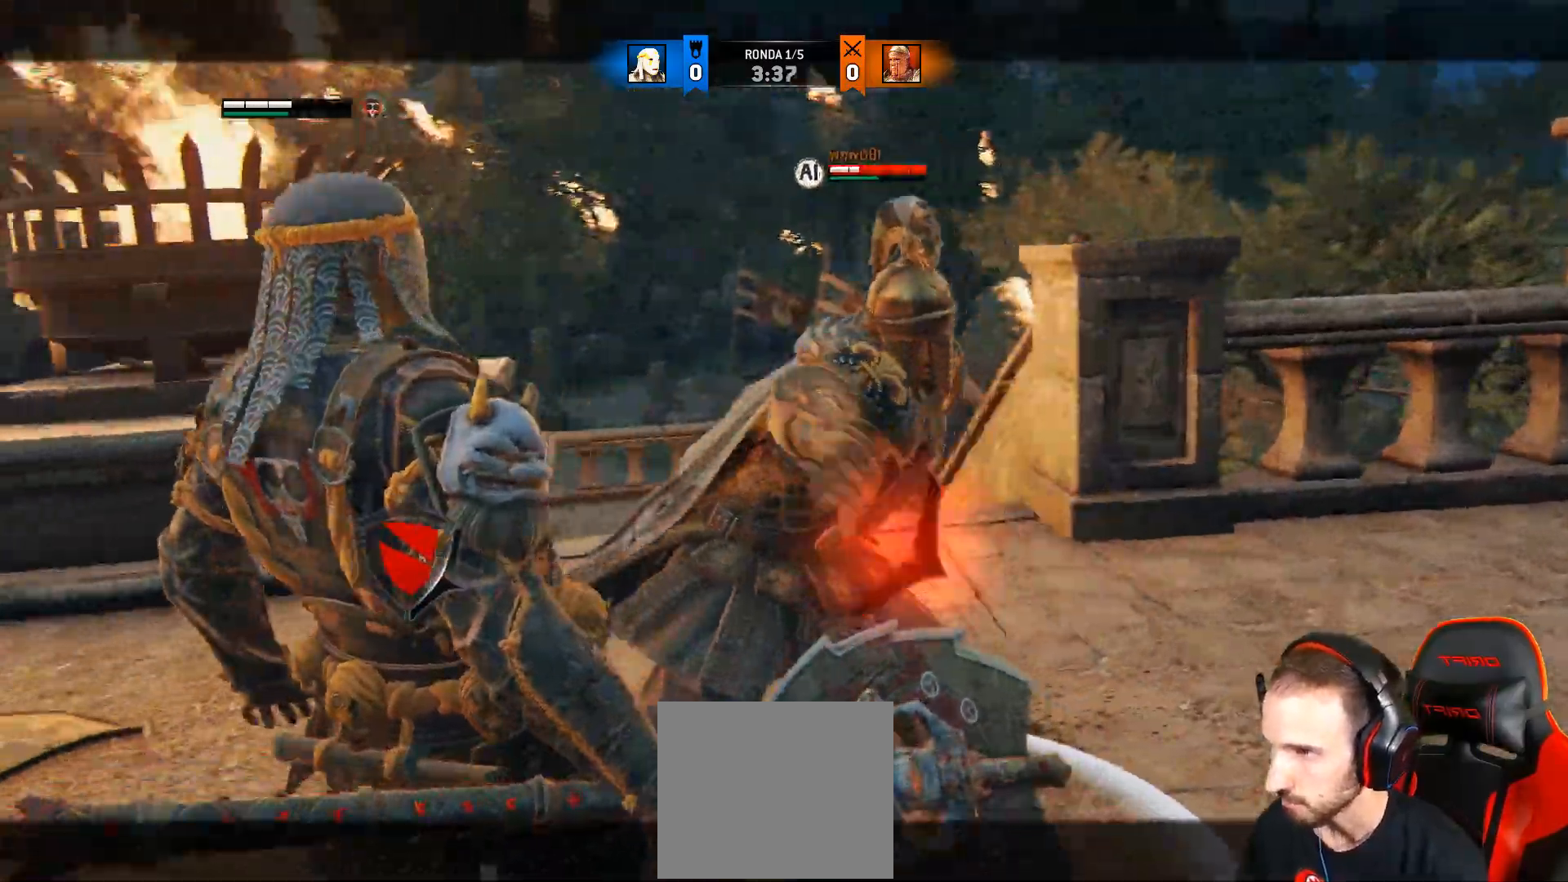
{"buttons": ["L2"], "left_stick": "right", "right_stick": "up-left", "events": [[267, "right_stick", "up-left"]]}
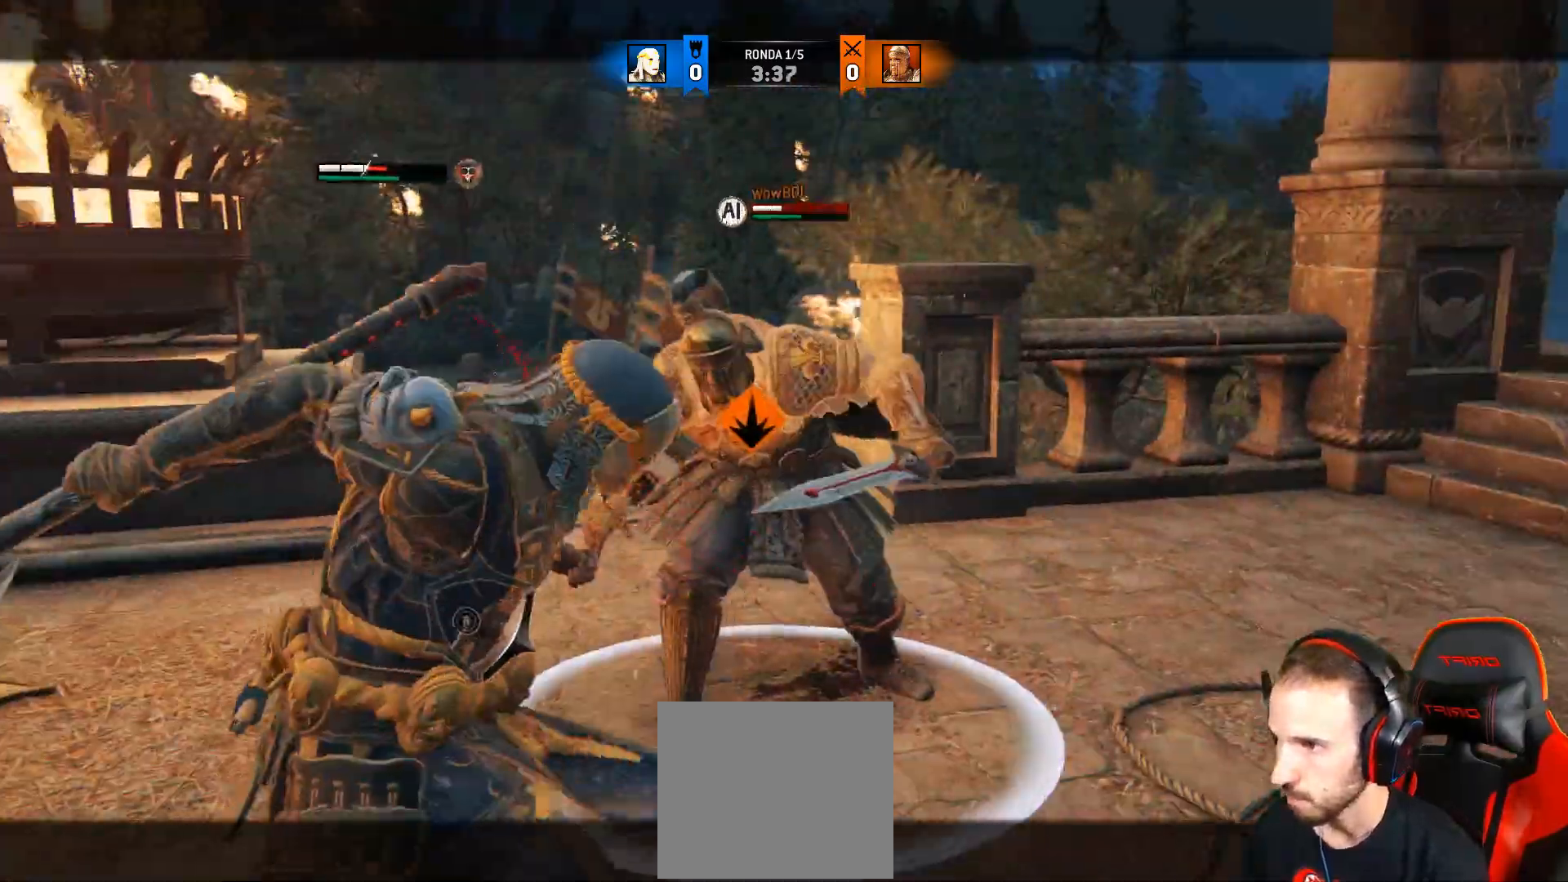
{"buttons": ["L2"], "left_stick": "right", "right_stick": "left", "events": [[117, "right_stick", "left"]]}
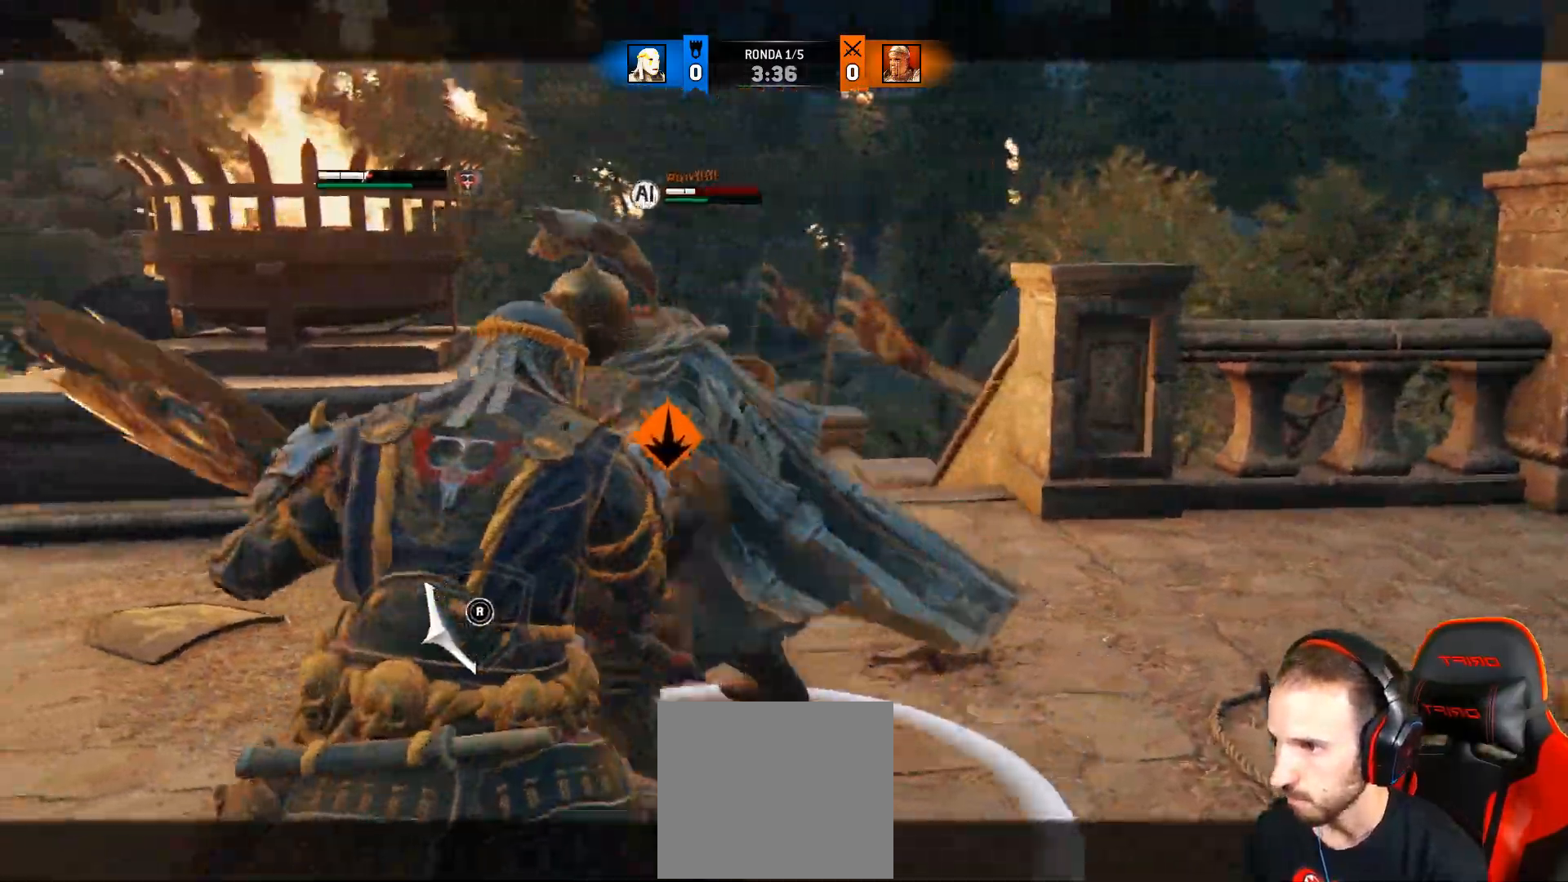
{"buttons": ["L2"], "left_stick": "right", "right_stick": "down-left"}
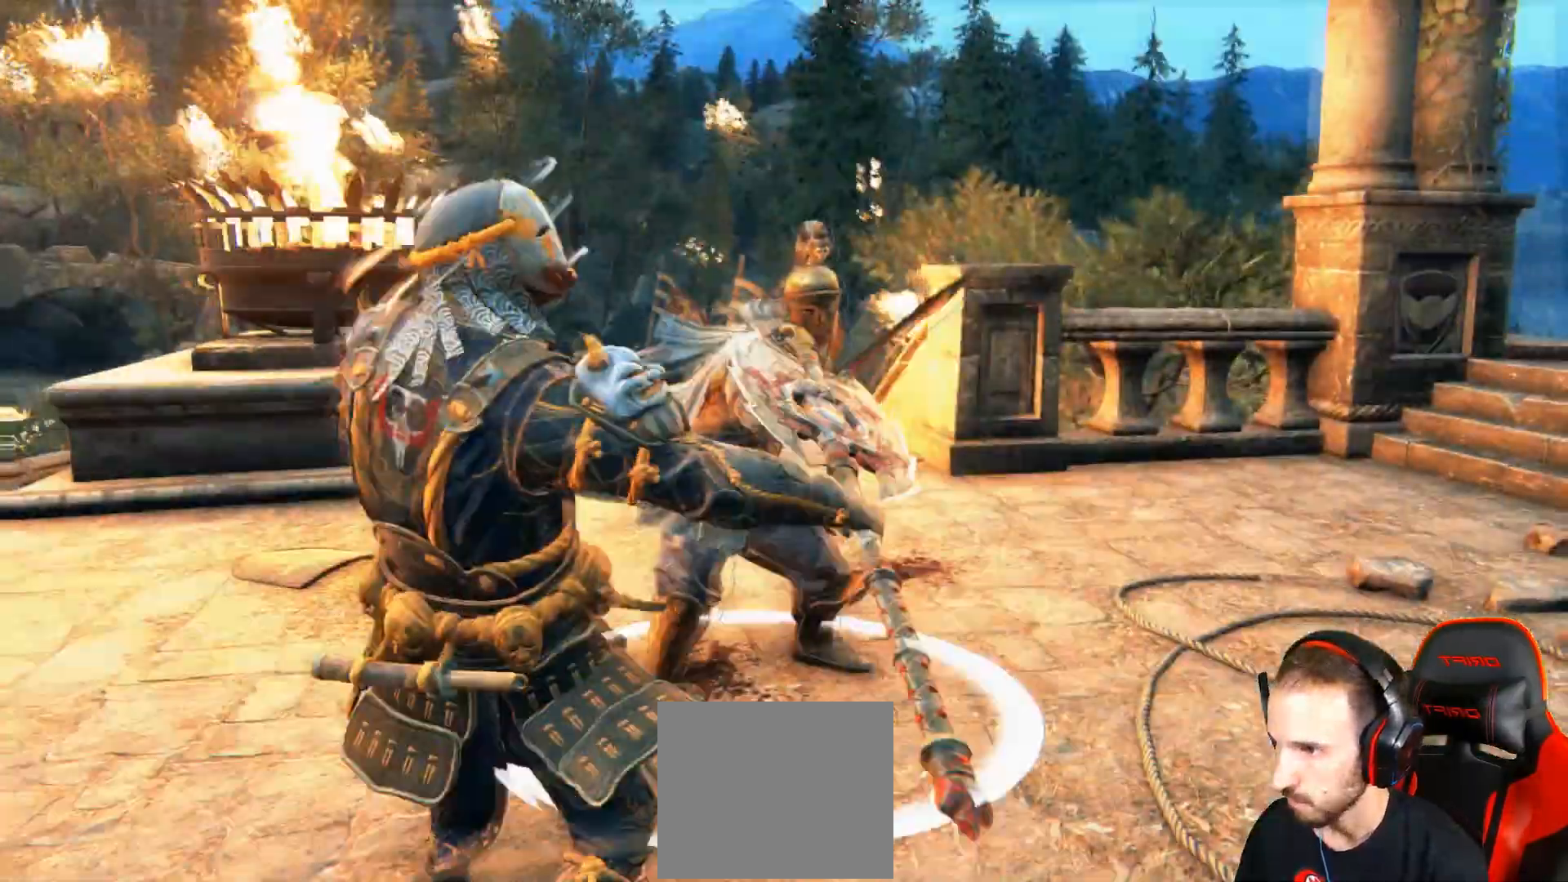
{"buttons": ["L2"], "left_stick": "right", "right_stick": "right", "events": [[17, "right_stick", "right"]]}
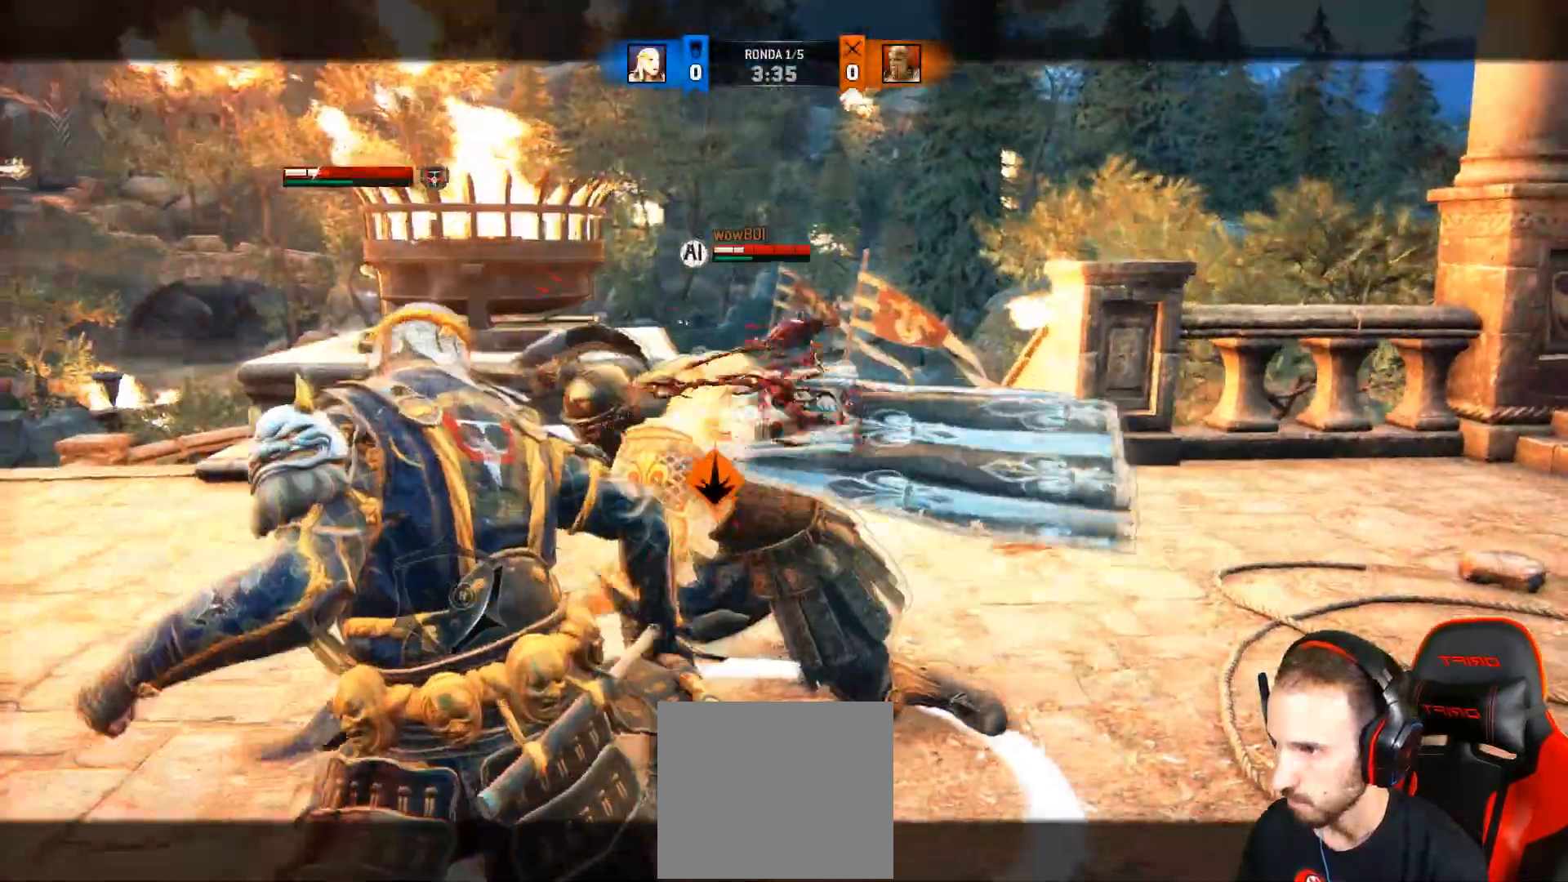
{"buttons": ["L2"], "left_stick": "right", "right_stick": "right", "events": [[183, "right_stick", "up-left"], [300, "right_stick", "right"], [383, "CROSS", "down"], [483, "CROSS", "up"]]}
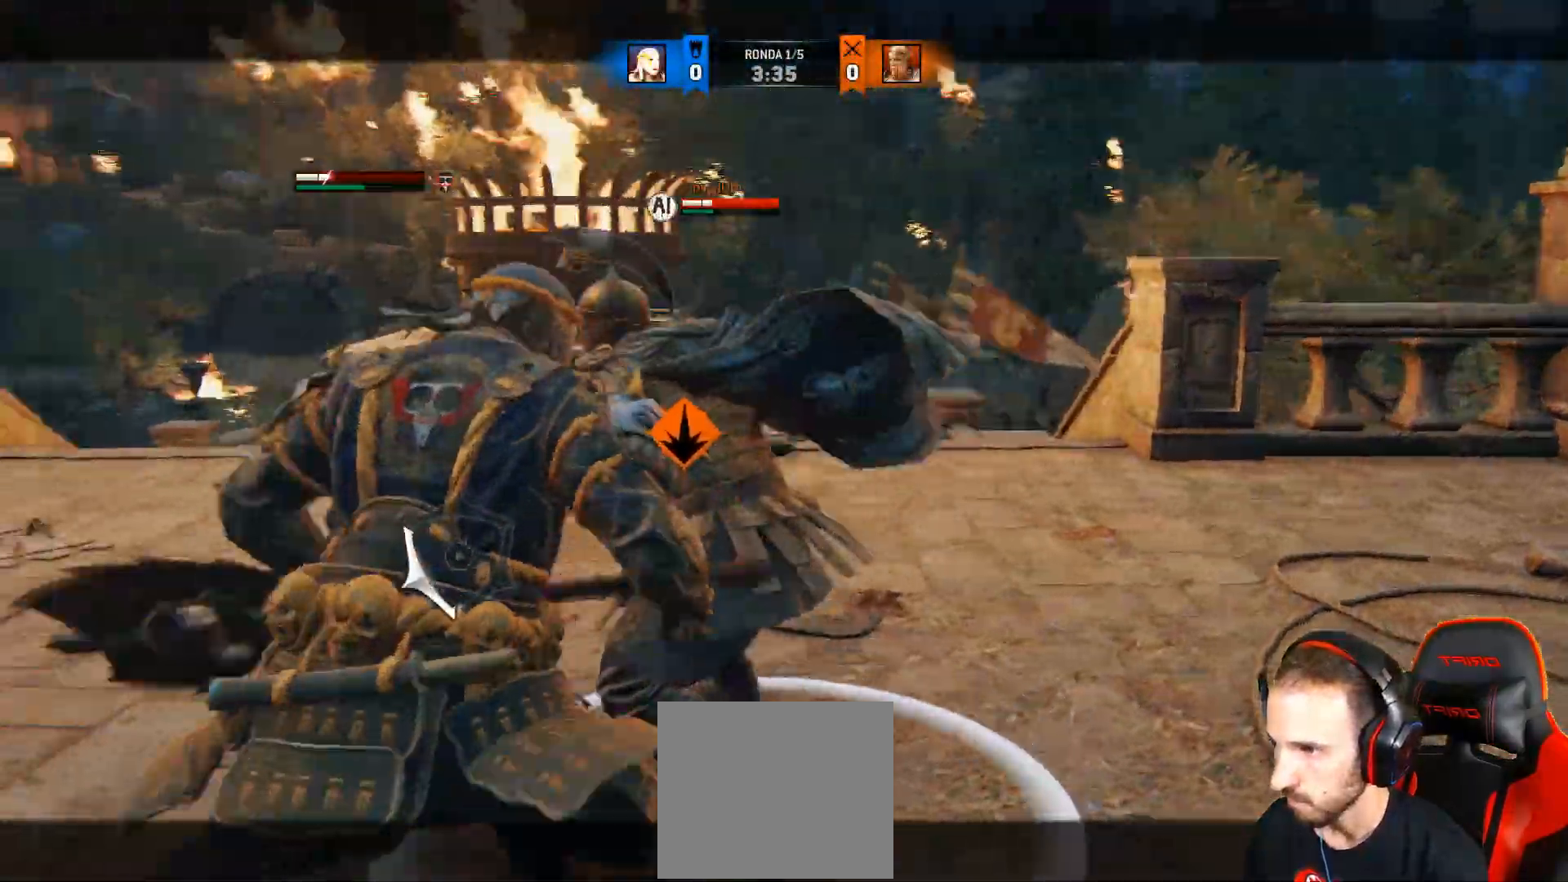
{"buttons": ["L2"], "left_stick": "right", "right_stick": "left", "events": [[117, "right_stick", "center"], [400, "SQUARE", "down"], [450, "right_stick", "left"], [500, "SQUARE", "up"]]}
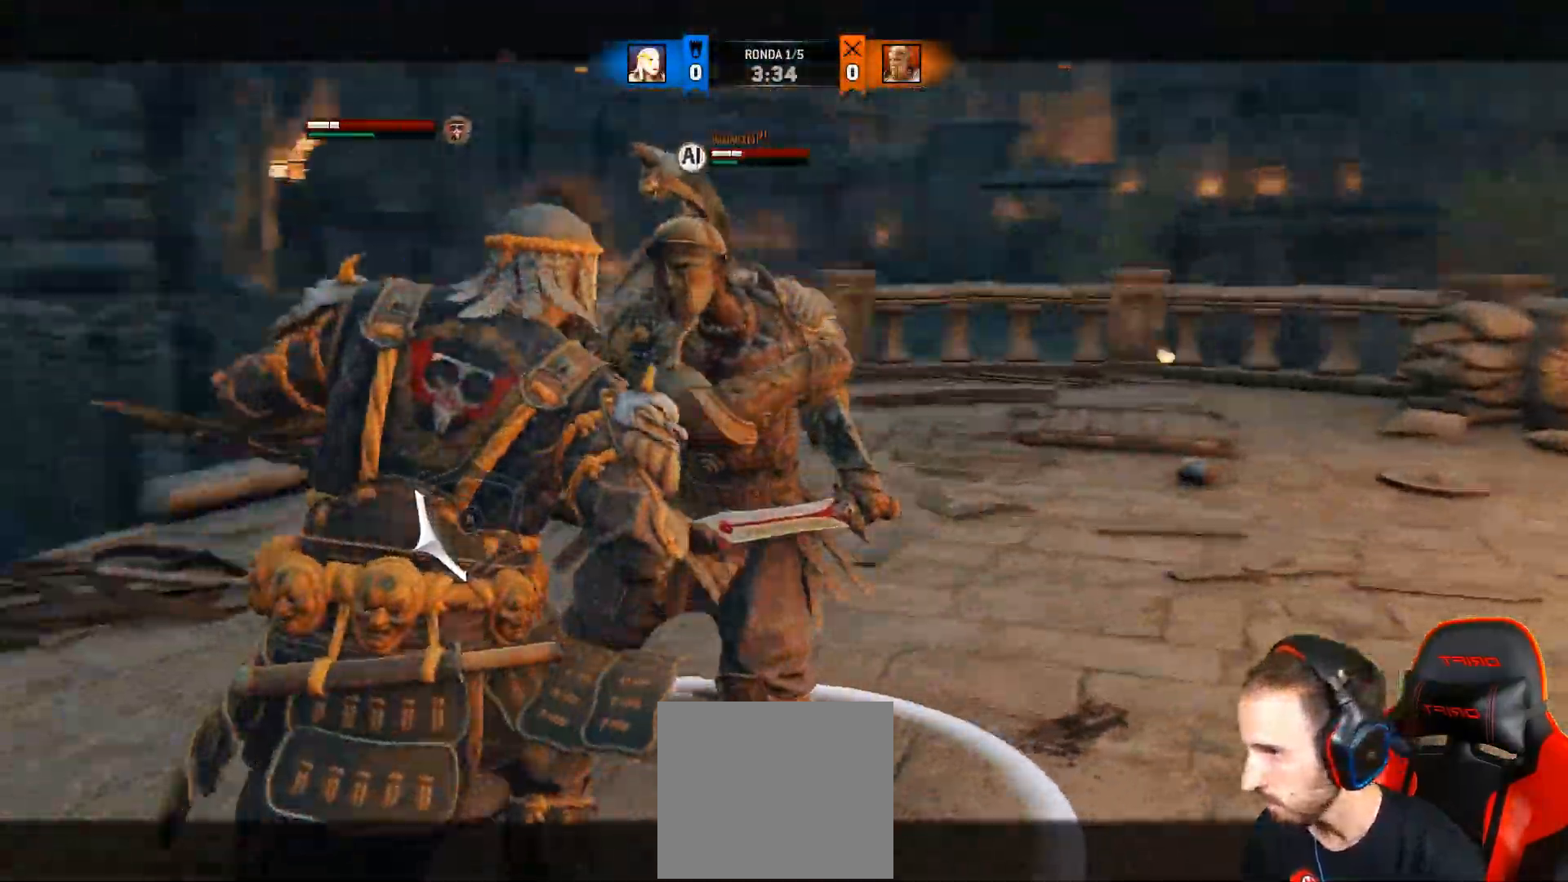
{"buttons": ["L2", "R2", "R3"], "left_stick": "right", "right_stick": "right", "events": [[250, "right_stick", "right"], [367, "R2", "down"], [383, "R3", "down"]]}
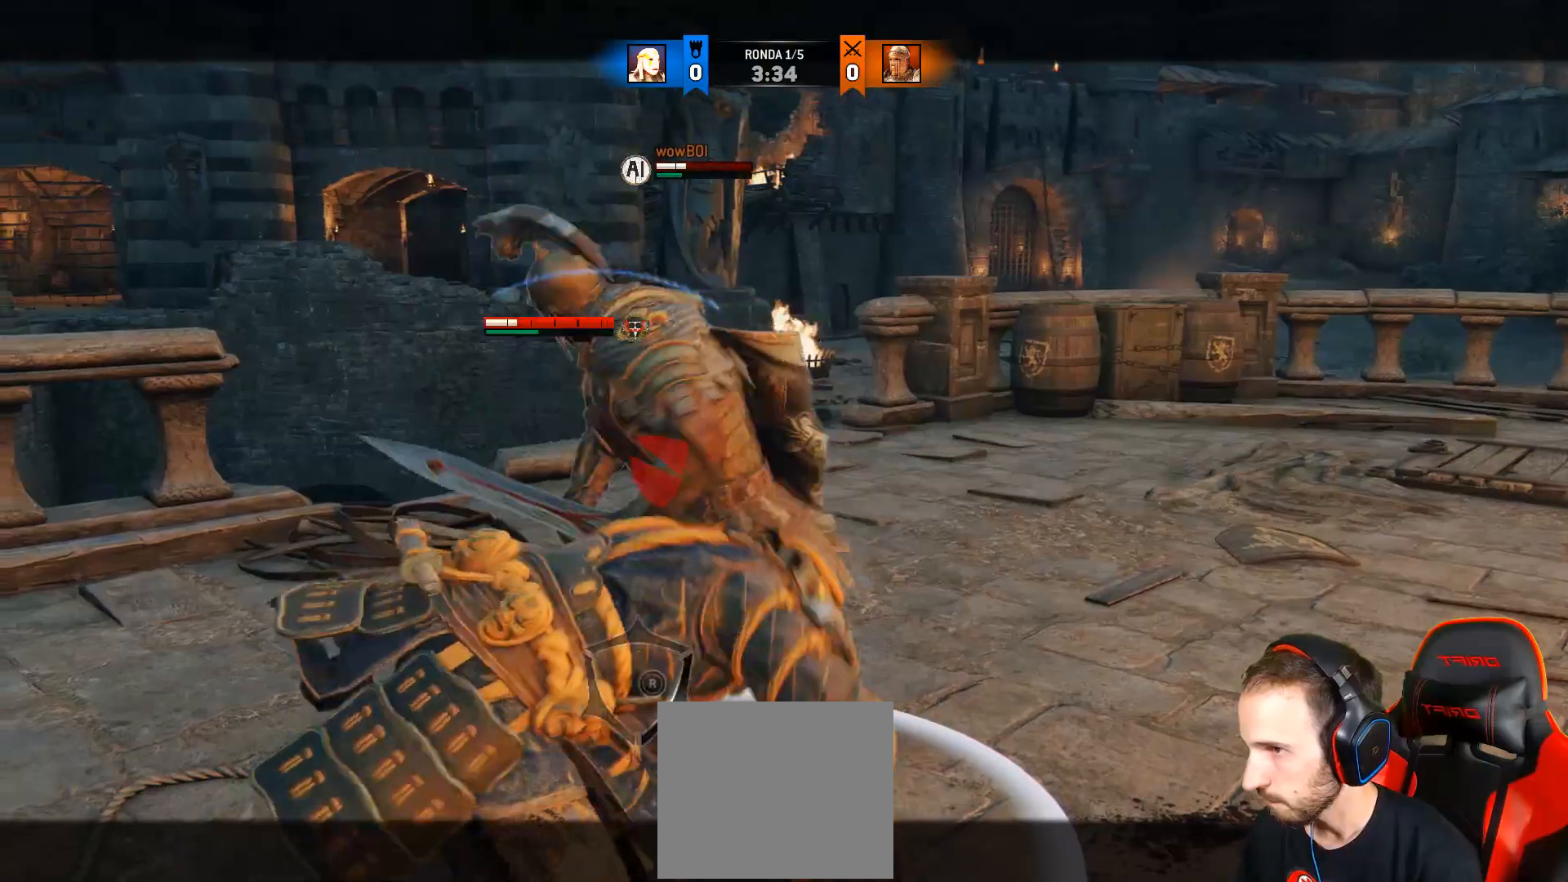
{"buttons": ["L2"], "left_stick": "right", "right_stick": "right", "events": [[33, "R2", "up"], [383, "R3", "up"]]}
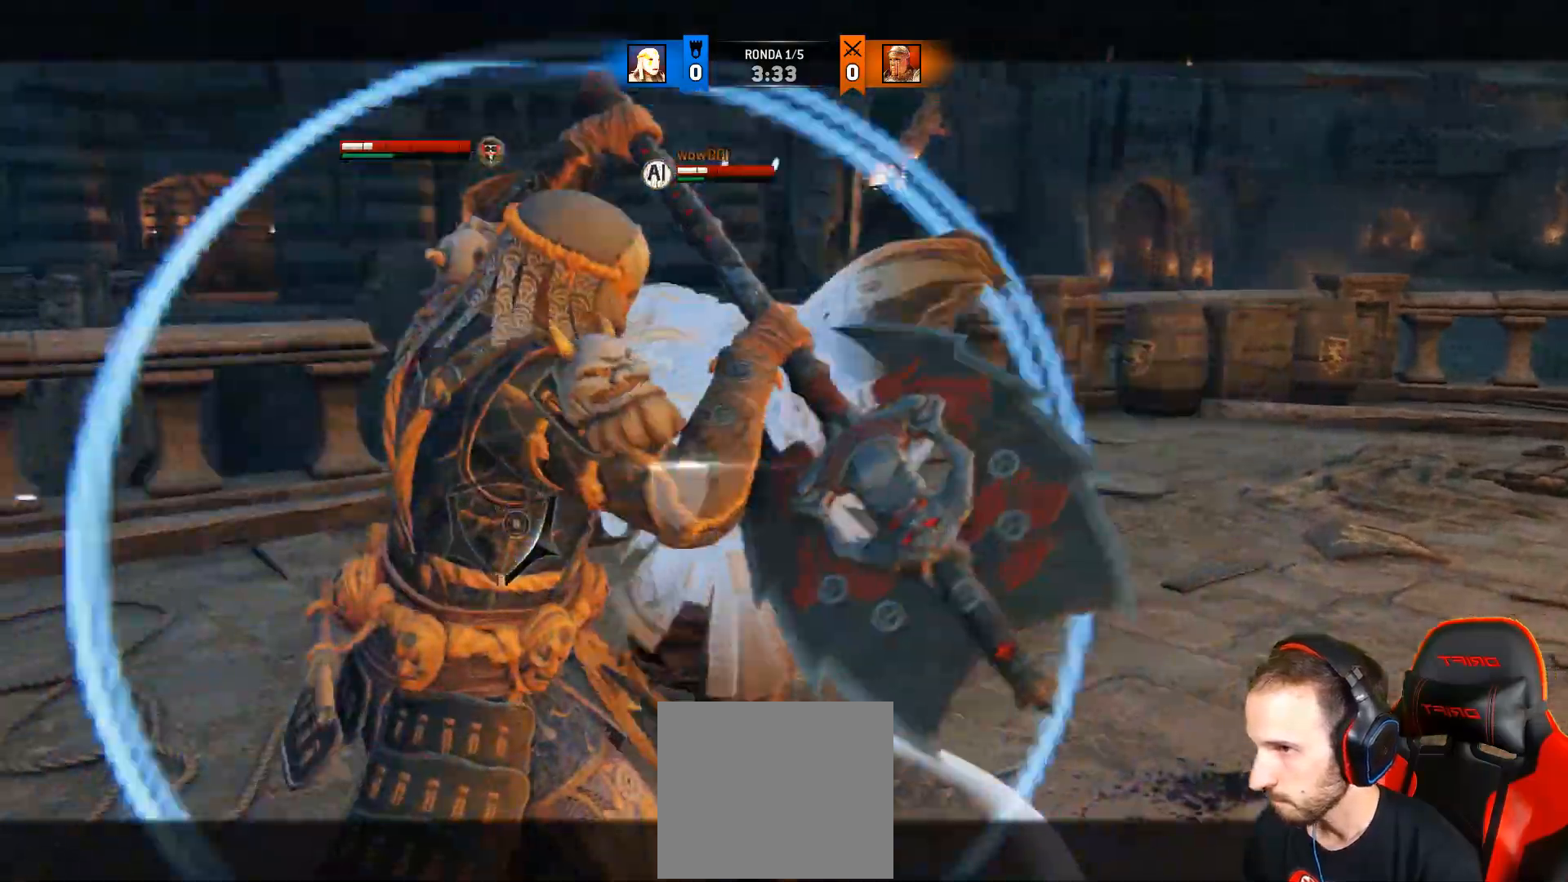
{"buttons": ["L2"], "left_stick": "center", "right_stick": "center", "events": [[117, "right_stick", "up-right"], [183, "left_stick", "down"], [233, "right_stick", "up"], [250, "left_stick", "center"], [500, "right_stick", "center"]]}
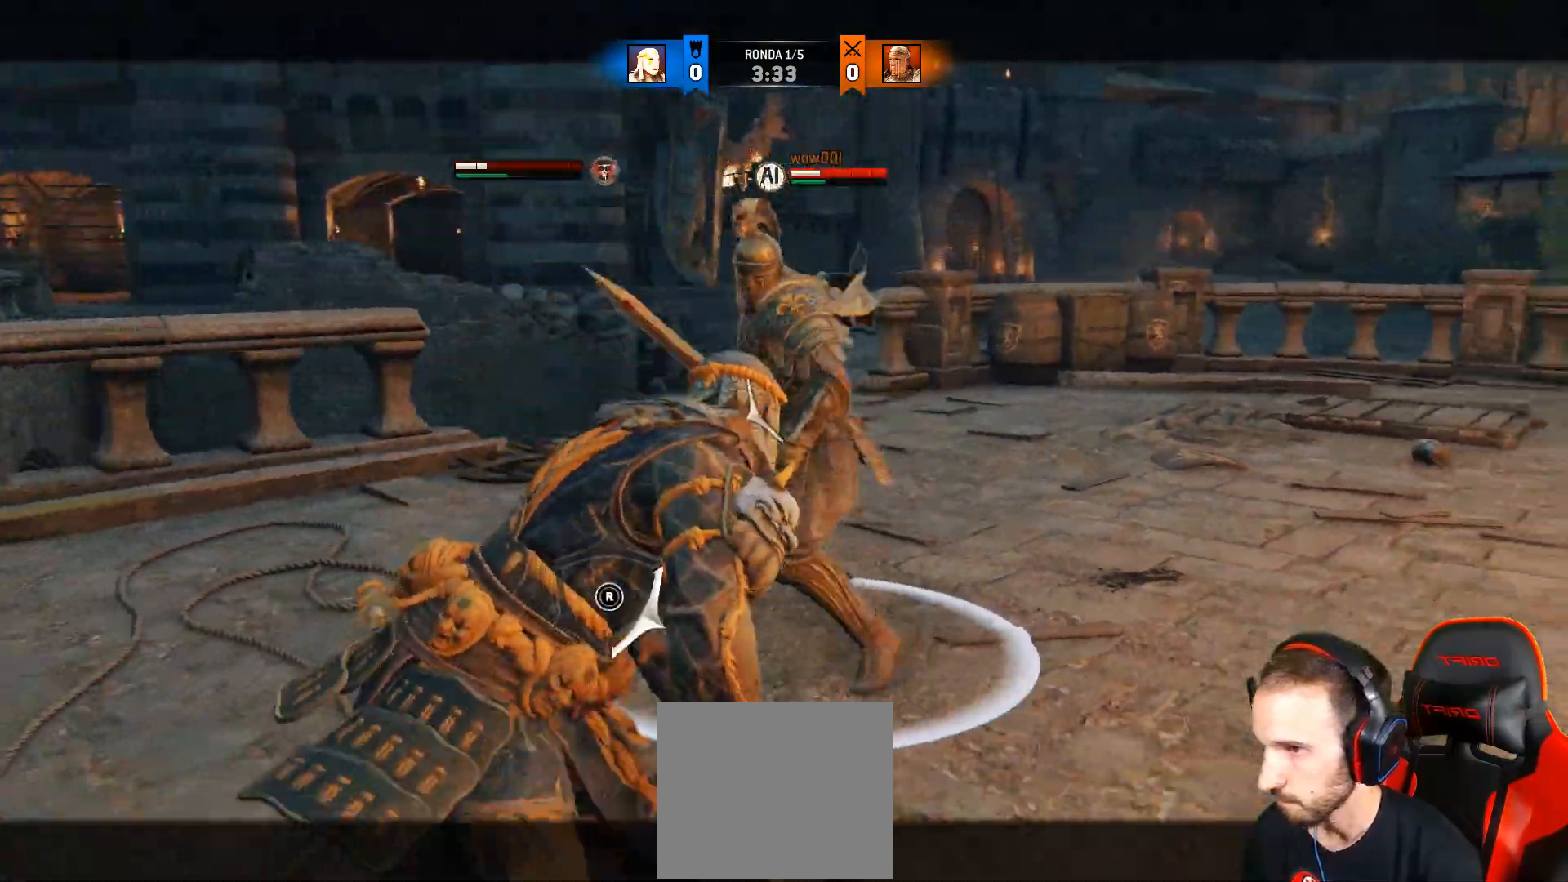
{"buttons": ["L2"], "left_stick": "down", "right_stick": "up", "events": [[333, "left_stick", "down"], [417, "right_stick", "up"]]}
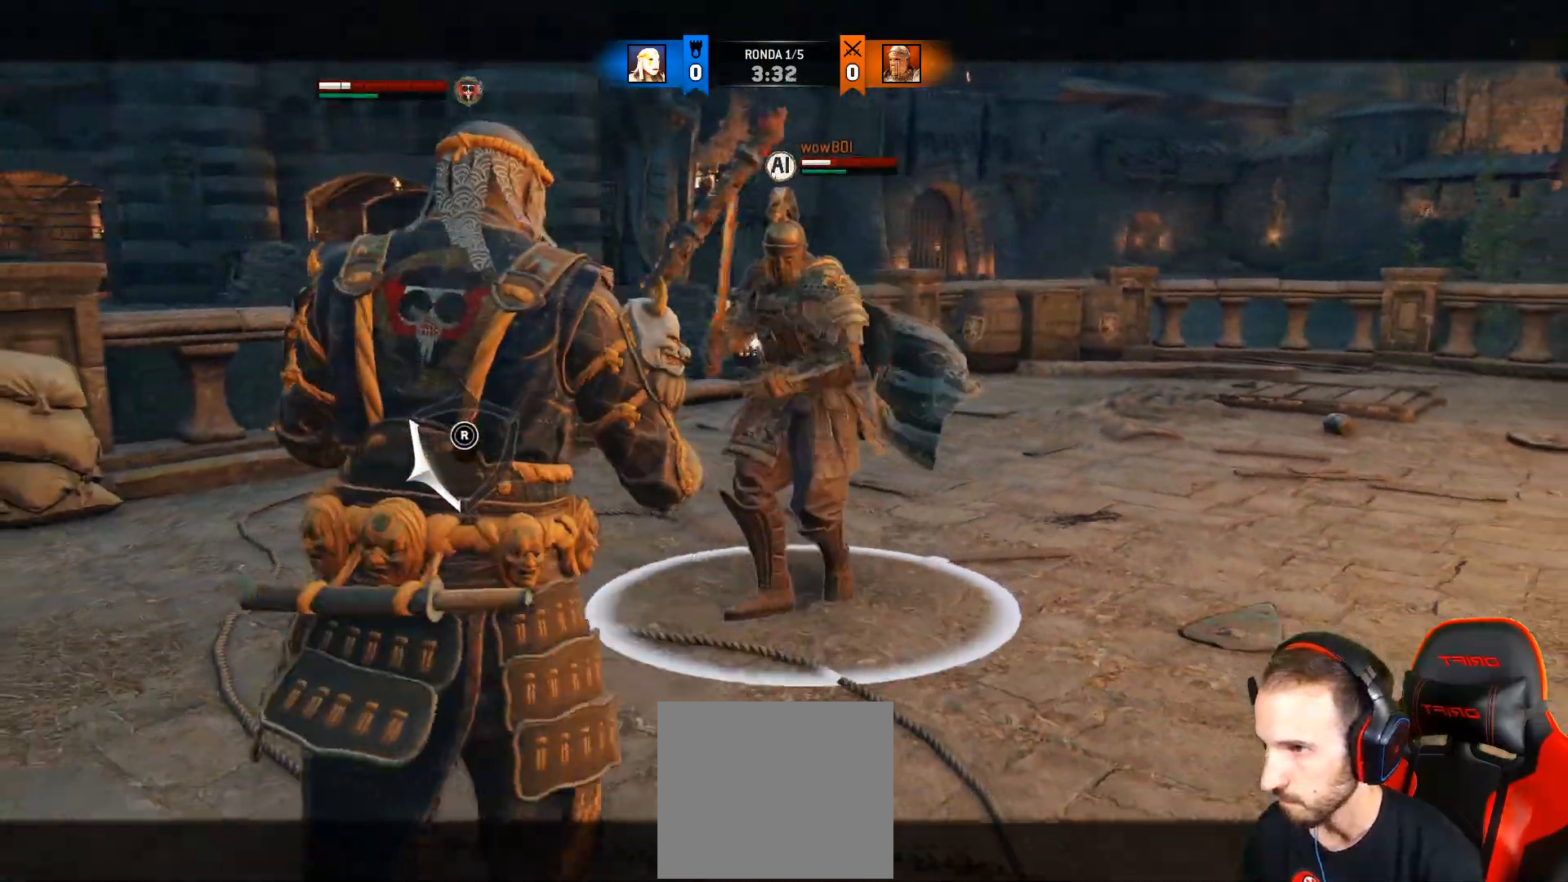
{"buttons": ["L2"], "left_stick": "down", "right_stick": "right", "events": [[317, "right_stick", "right"]]}
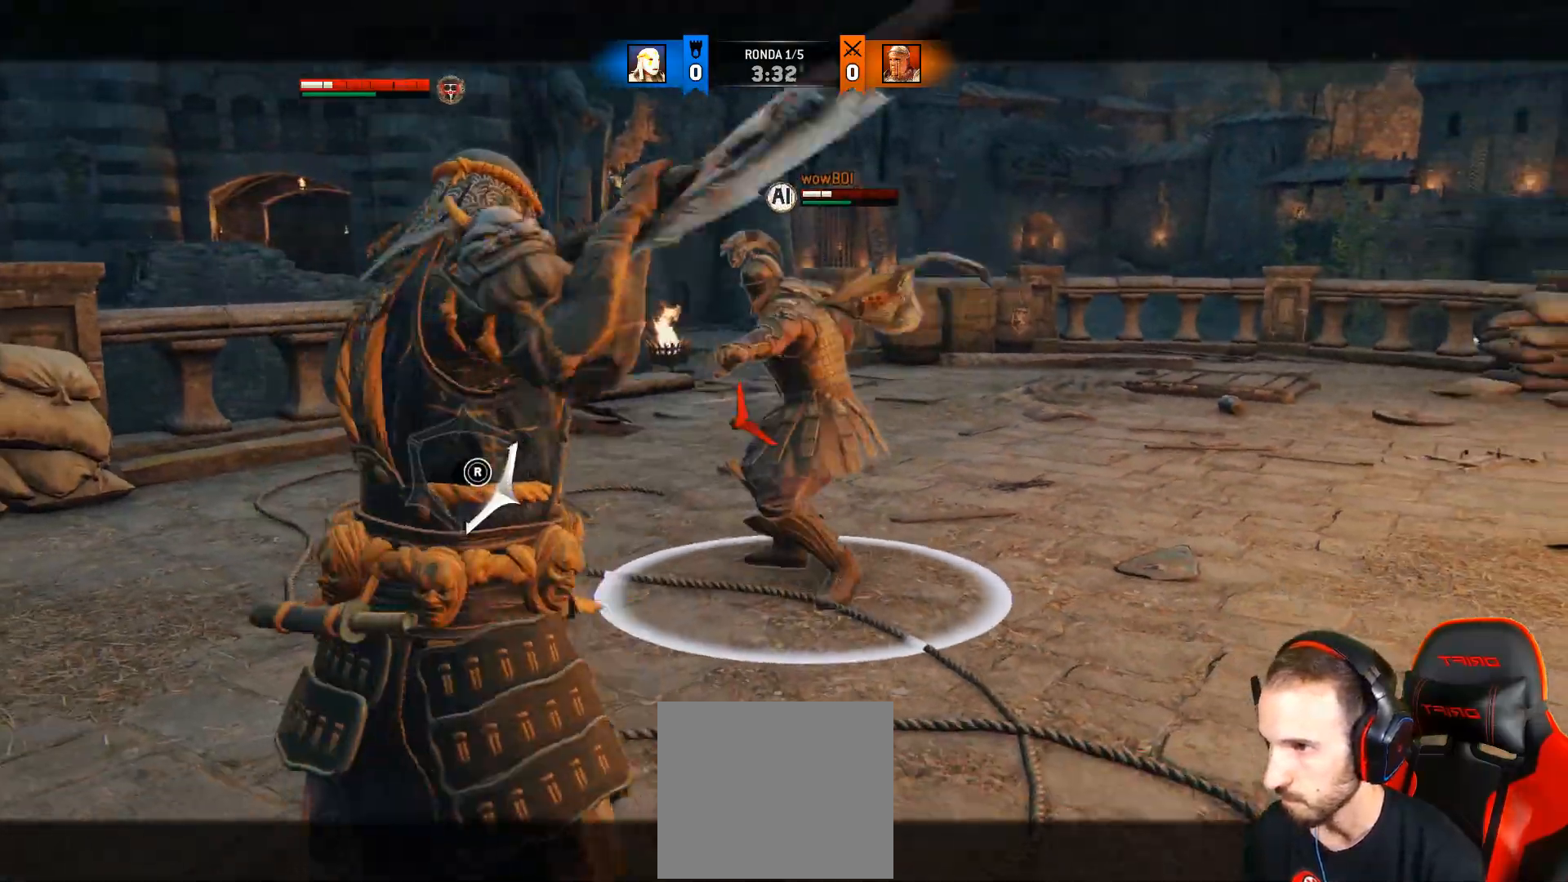
{"buttons": ["L2"], "left_stick": "down", "right_stick": "left", "events": [[83, "right_stick", "left"]]}
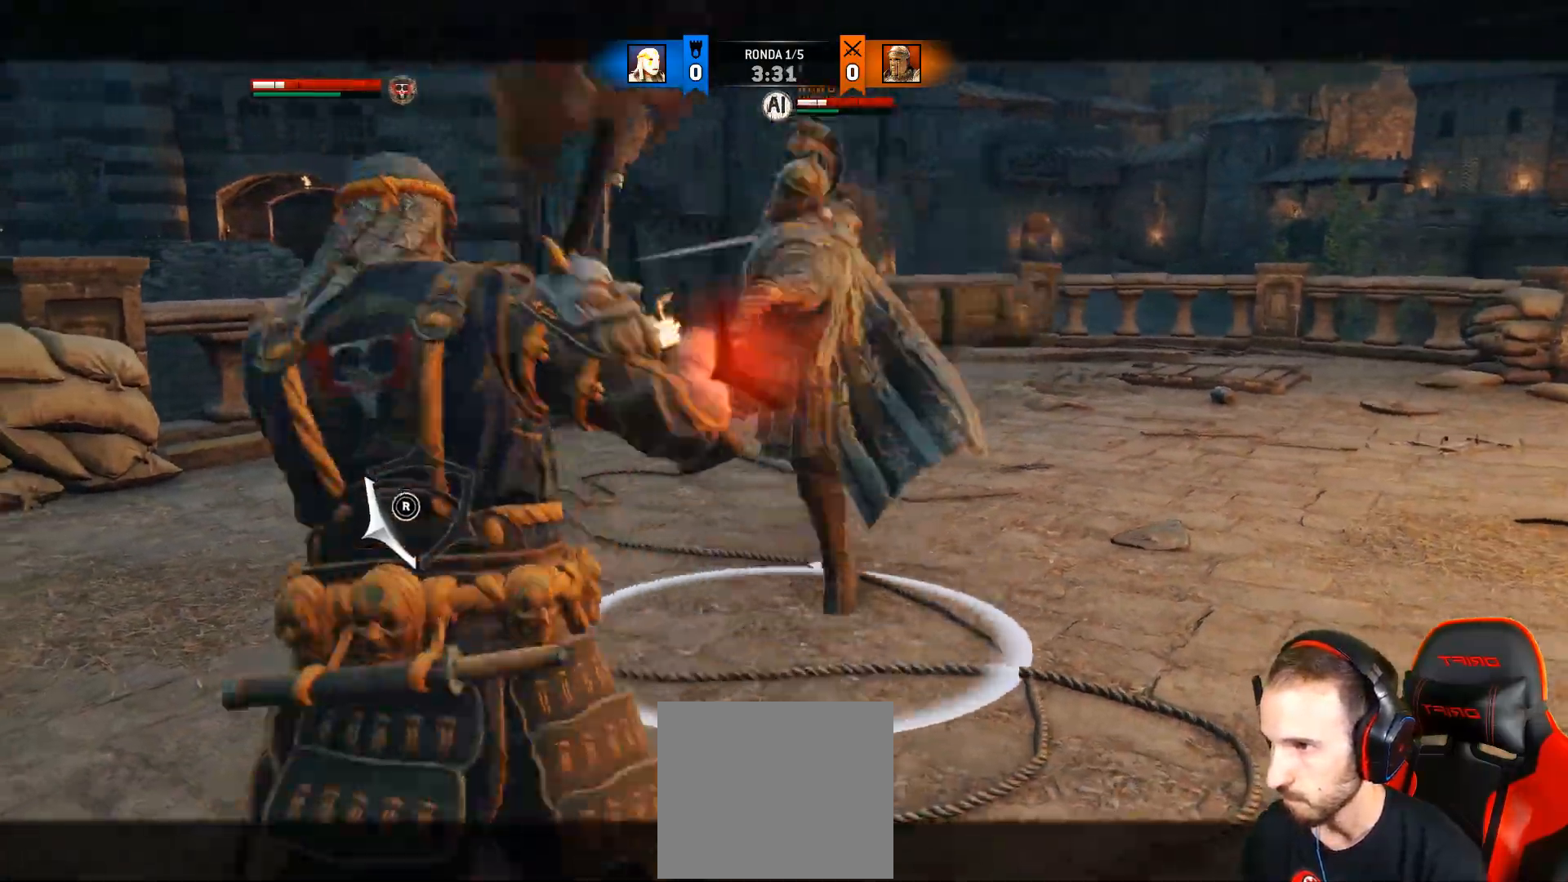
{"buttons": ["L2"], "left_stick": "down", "right_stick": "left", "events": []}
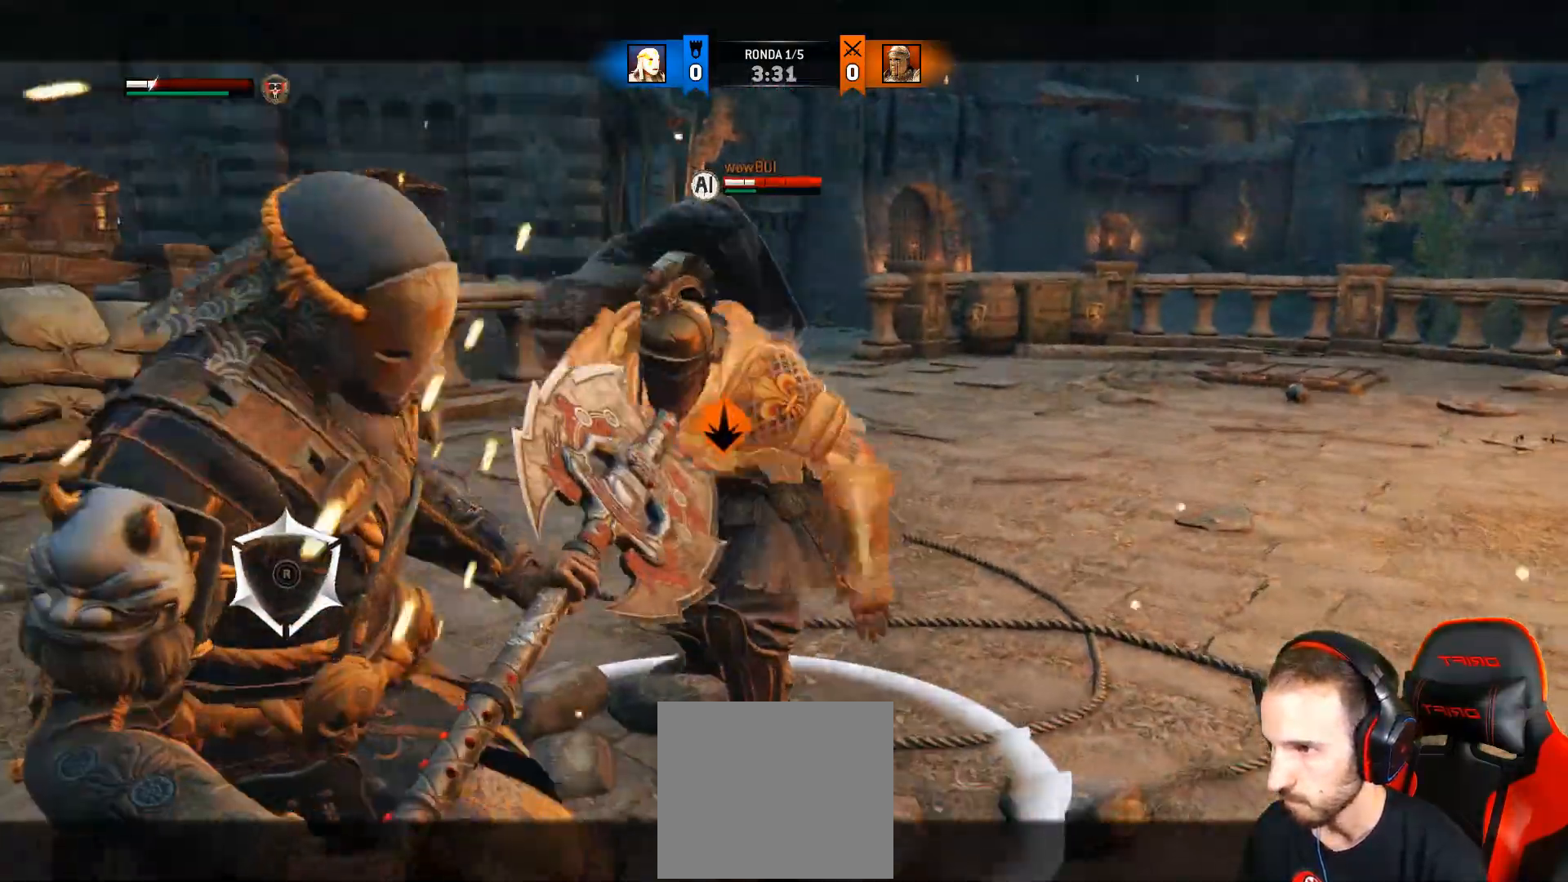
{"buttons": ["CROSS", "L2", "L3"], "left_stick": "down", "right_stick": "center", "events": [[17, "right_stick", "center"], [383, "CROSS", "down"], [383, "L3", "down"]]}
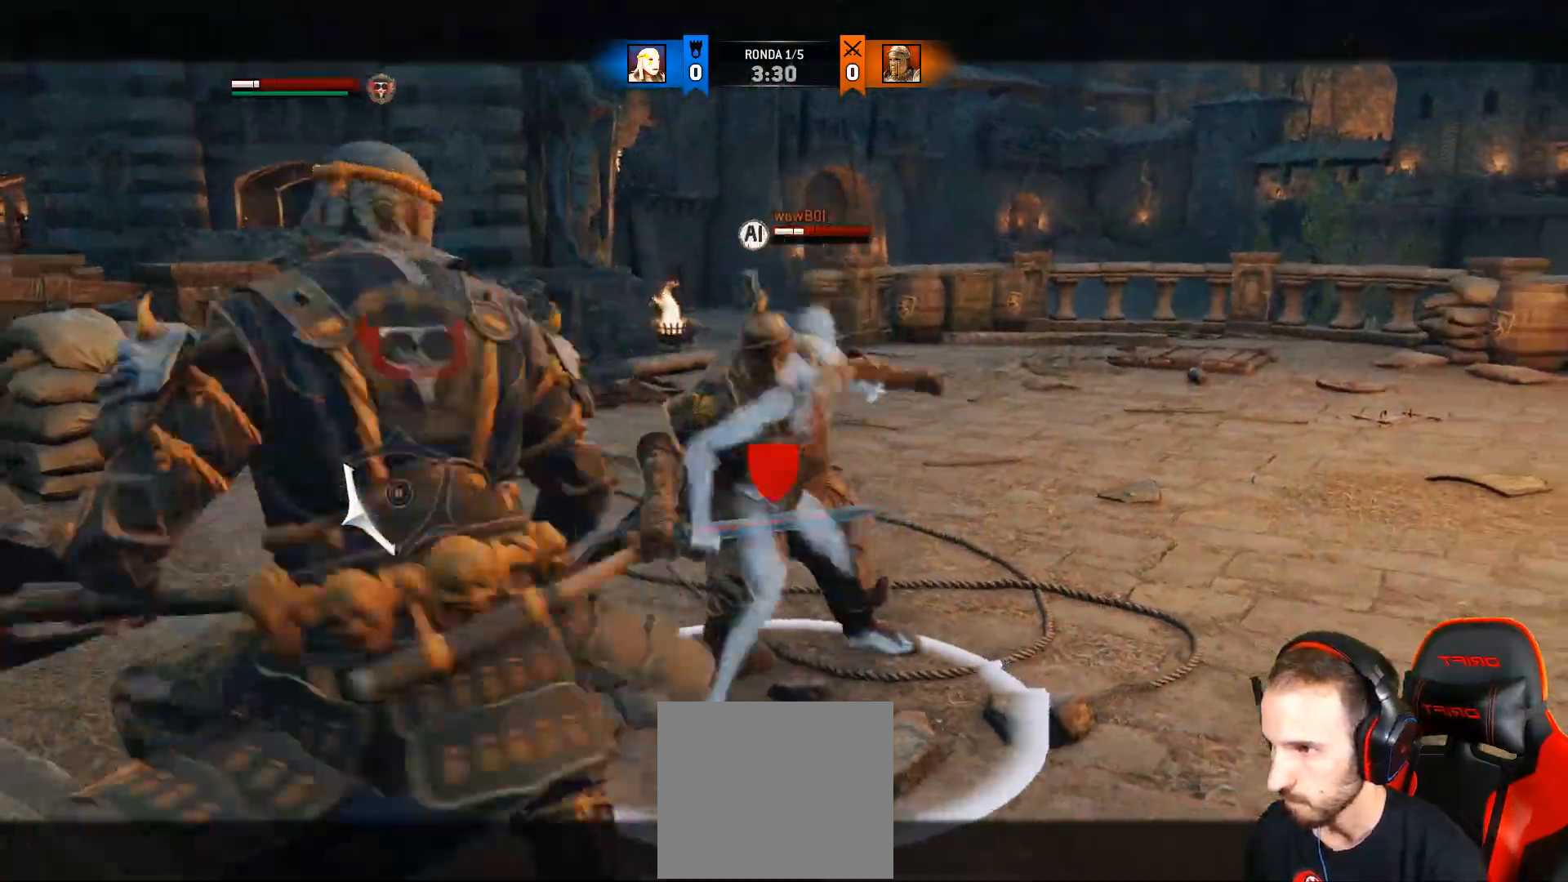
{"buttons": ["L2", "L3"], "left_stick": "up", "right_stick": "center", "events": [[17, "CROSS", "up"], [350, "L3", "up"], [350, "SQUARE", "down"], [400, "left_stick", "left"], [433, "SQUARE", "up"], [467, "L3", "down"], [467, "left_stick", "up"]]}